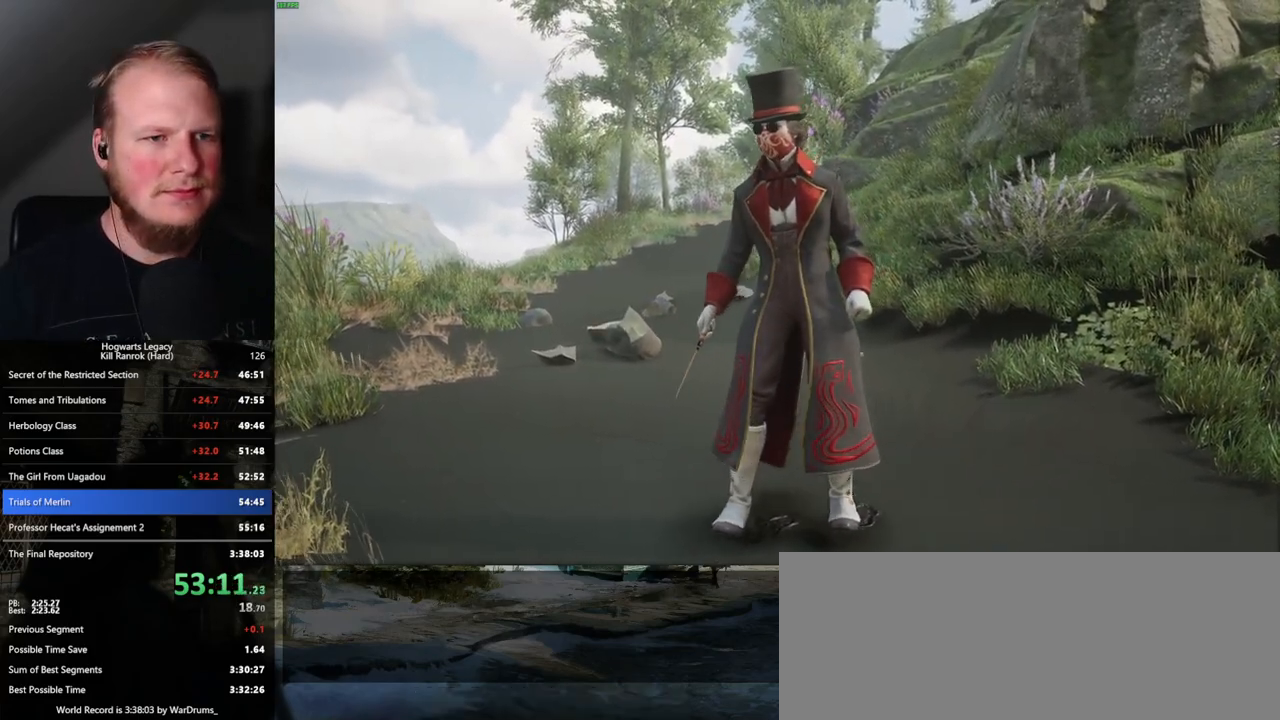
Gameplay with keyboard and mouse; each line is a JSON object with the keys and mouse buttons held at the frame after it. "events" lists presses ("down") and releases ("up") of ".", "/", "0", "1", "2", "3", "4", "5", "6", "7", "8", "9", "a", "alt_l", "alt_r", "b", "backslash", "backspace", "c", "caps_lock", "comma", "ctrl_l", "ctrl_r", "d", "e", "equals", "escape", "f", "f1", "f10", "f11", "f12", "f2", "f3", "f4", "f5", "f6", "f7", "f8", "f9", "g", "h", "i", "j", "k", "l", "lbracket", "m", "minus", "n", "o", "p", "q", "quote", "r", "rbracket", "return", "s", "semicolon", "shift_l", "shift_r", "space", "super_l", "super_r", "t", "tab", "tilde", "u", "v", "w", "x", "y", "z", "mouse_left", "mouse_wheel", "mouse_right", "mouse_mb4" and "mouse_mb5" between this image and that frame as [ms after this image, input, new state], when the widget could be followed in between. "mouse_left", "mouse_wheel", "mouse_right", "mouse_mb4", "mouse_mb5" = the "left", "wheel", "right", "mb4", "mb5" buttons of the "mouse" list. No other keys are recorded. "wheel" means that the mouse wheel is clicked or scrolled. Mouse movement is not recorded.
{"keys": [], "mouse": [], "events": [[300, "w", "down"], [400, "w", "up"]]}
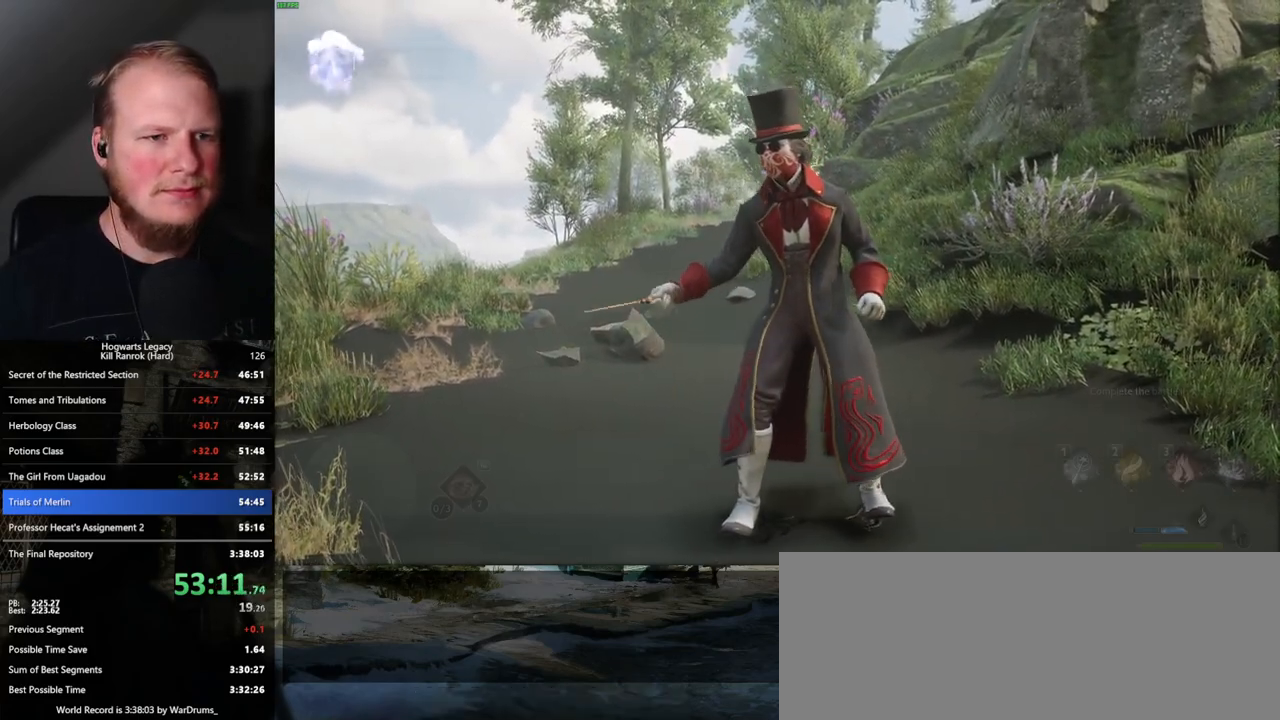
{"keys": [], "mouse": [], "events": []}
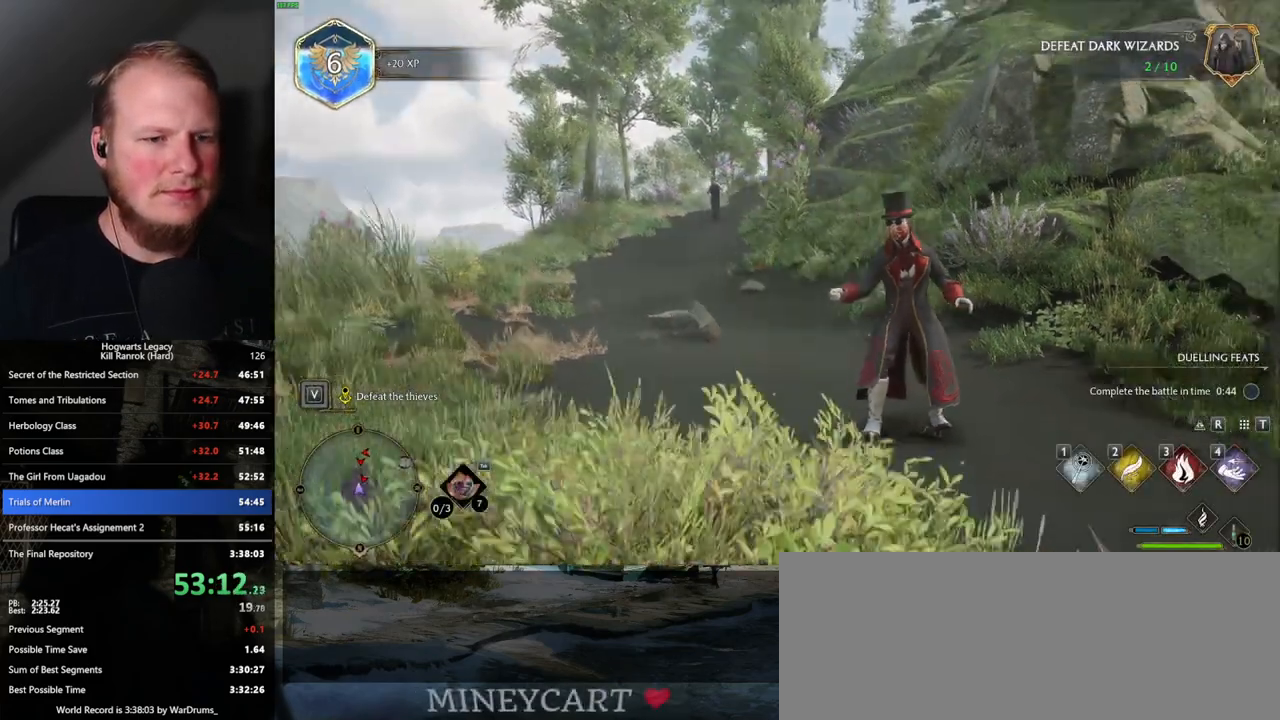
{"keys": ["w"], "mouse": [], "events": [[467, "w", "down"]]}
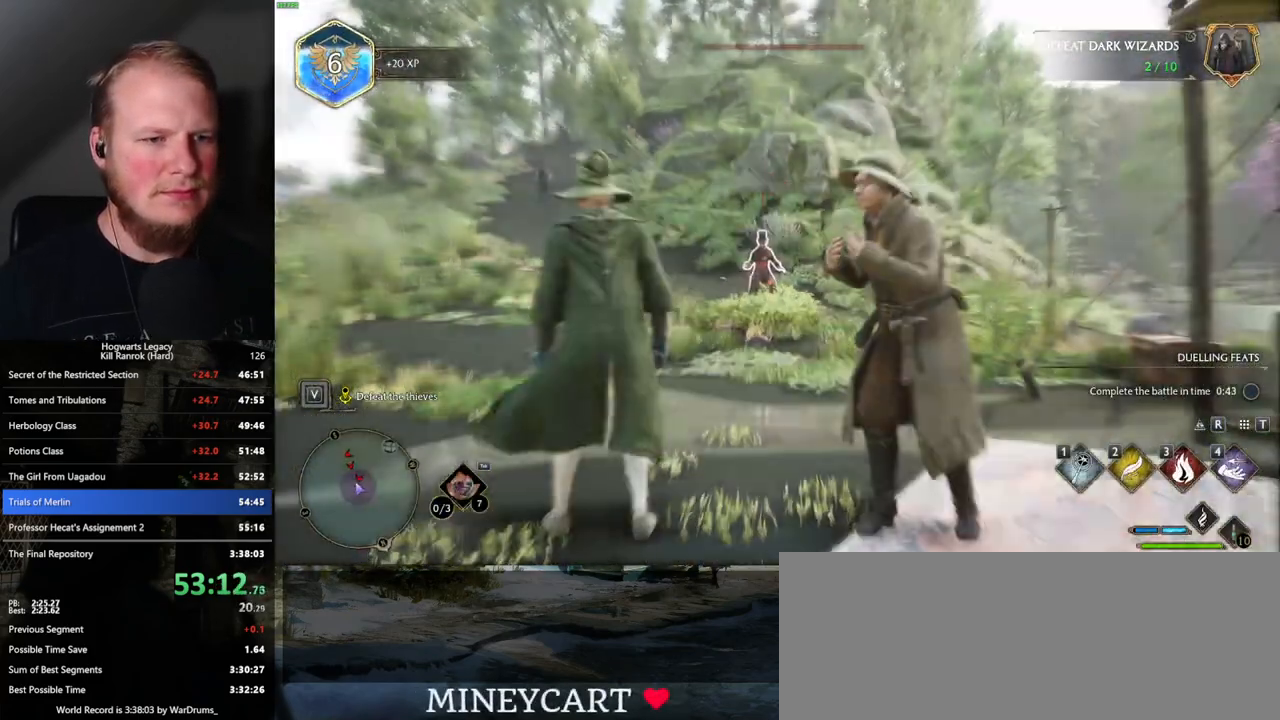
{"keys": ["w"], "mouse": [], "events": [[250, "space", "down"], [350, "w", "up"], [367, "space", "up"], [500, "w", "down"]]}
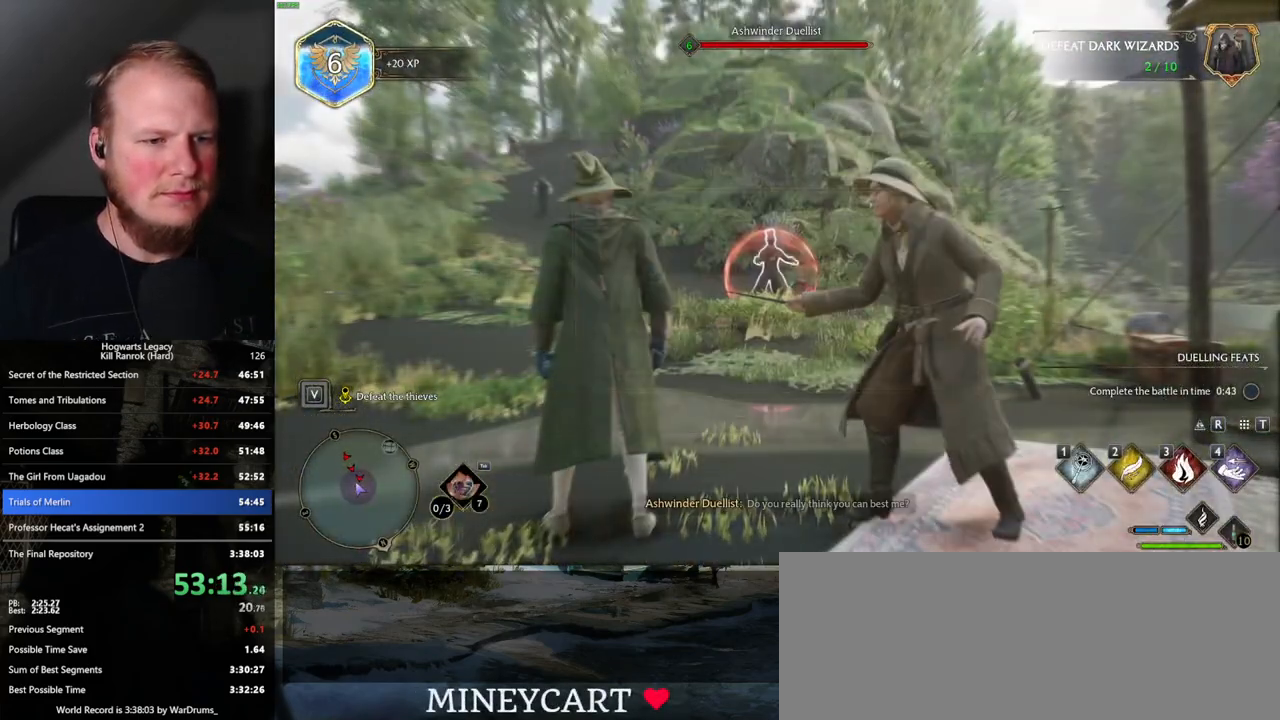
{"keys": ["w"], "mouse": [], "events": []}
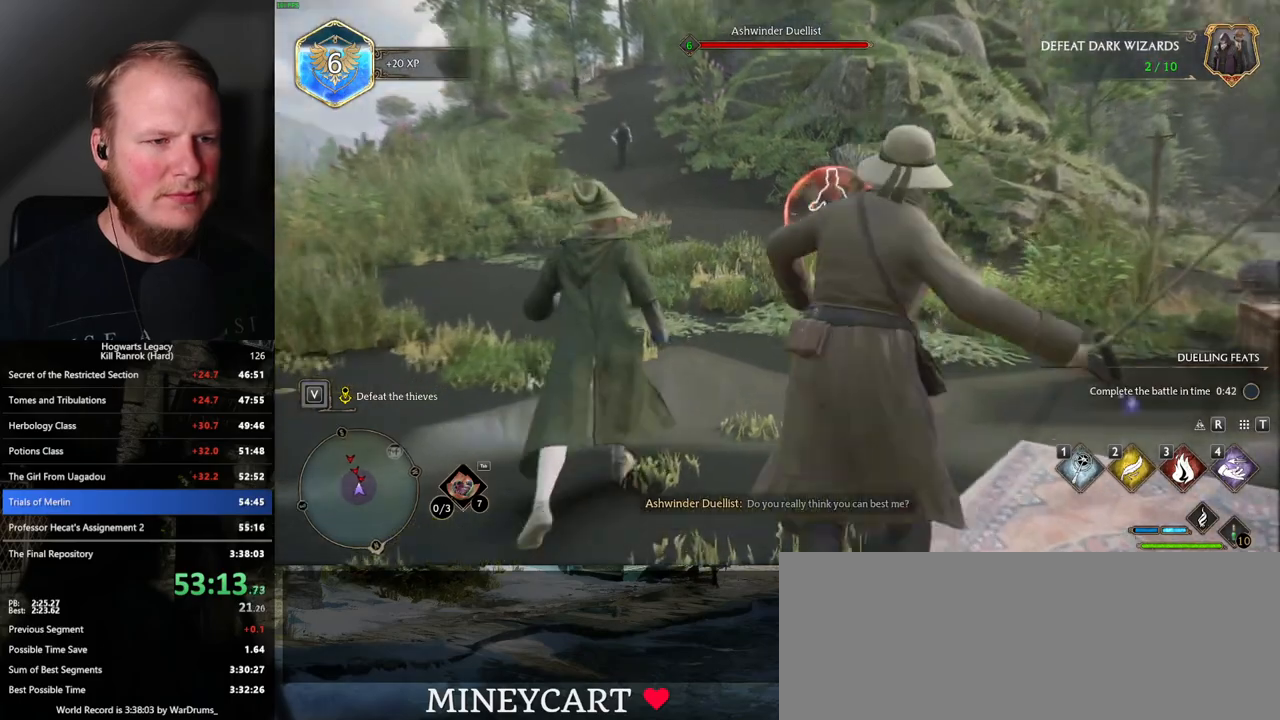
{"keys": [], "mouse": [], "events": [[400, "w", "up"]]}
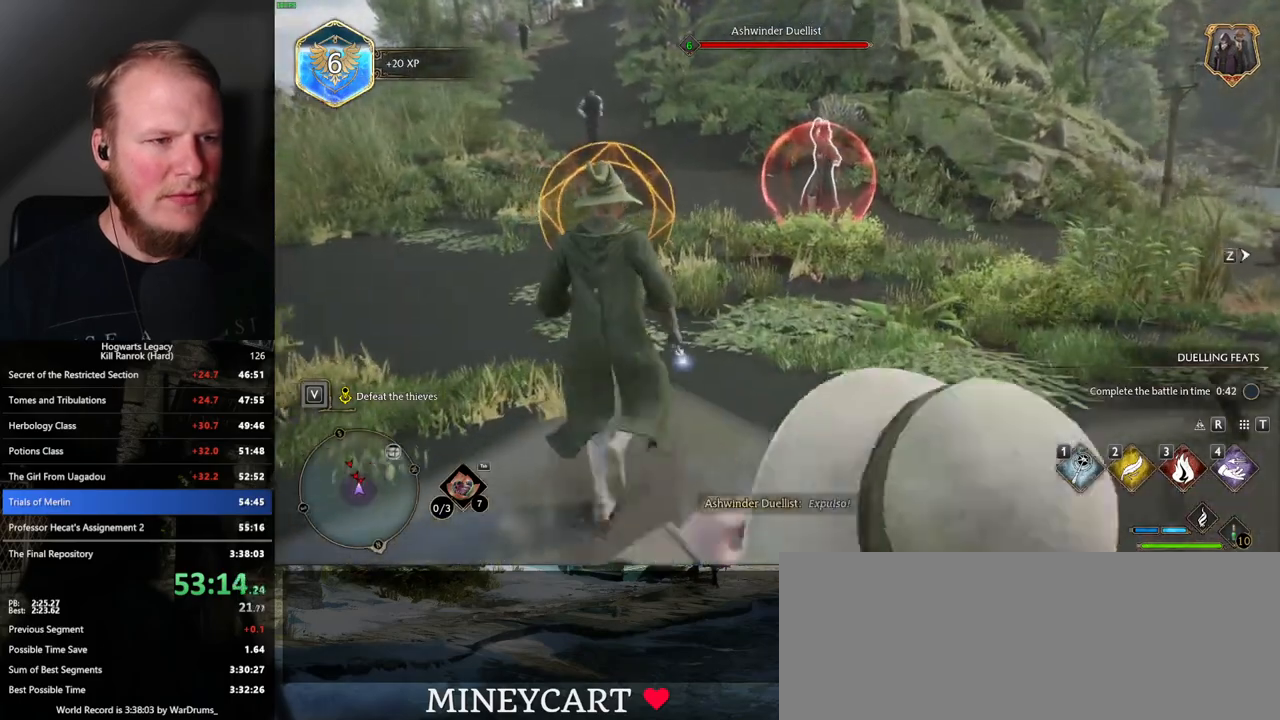
{"keys": [], "mouse": [], "events": [[84, "a", "down"], [84, "space", "down"], [84, "w", "down"], [234, "space", "up"], [367, "w", "up"], [484, "a", "up"]]}
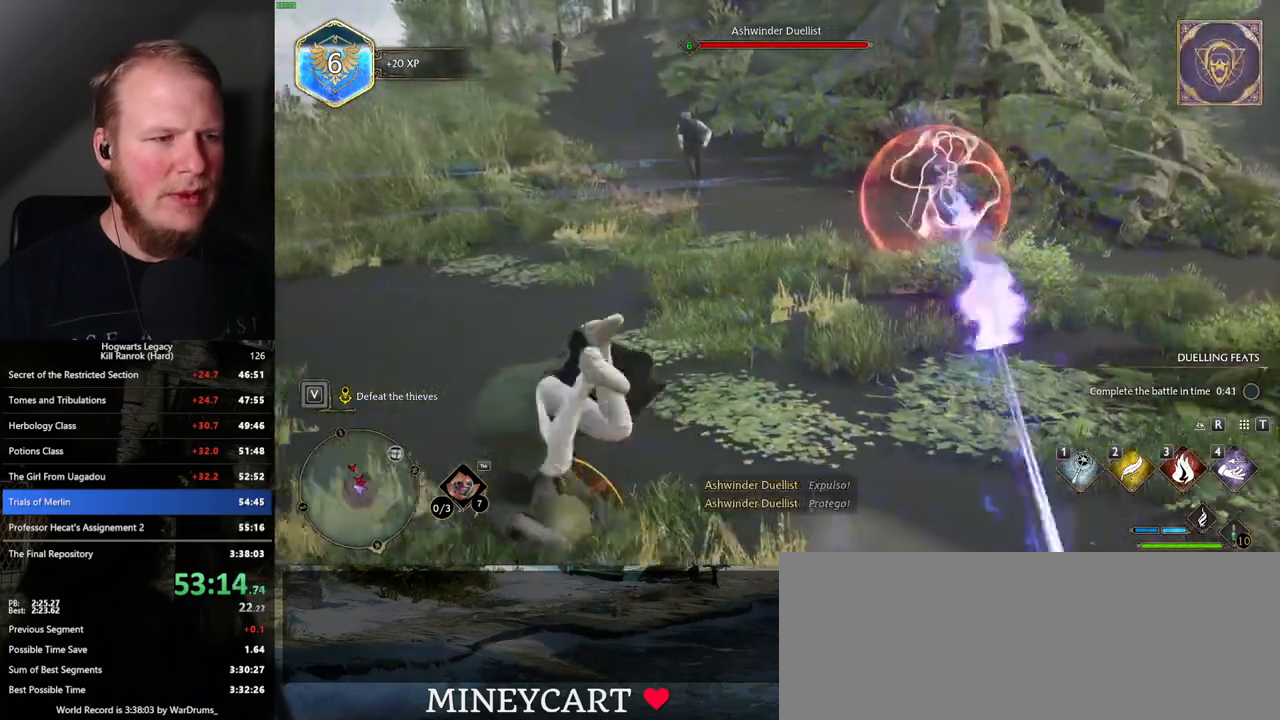
{"keys": ["d", "space"], "mouse": [], "events": [[150, "d", "down"], [284, "space", "down"], [384, "space", "up"], [484, "space", "down"]]}
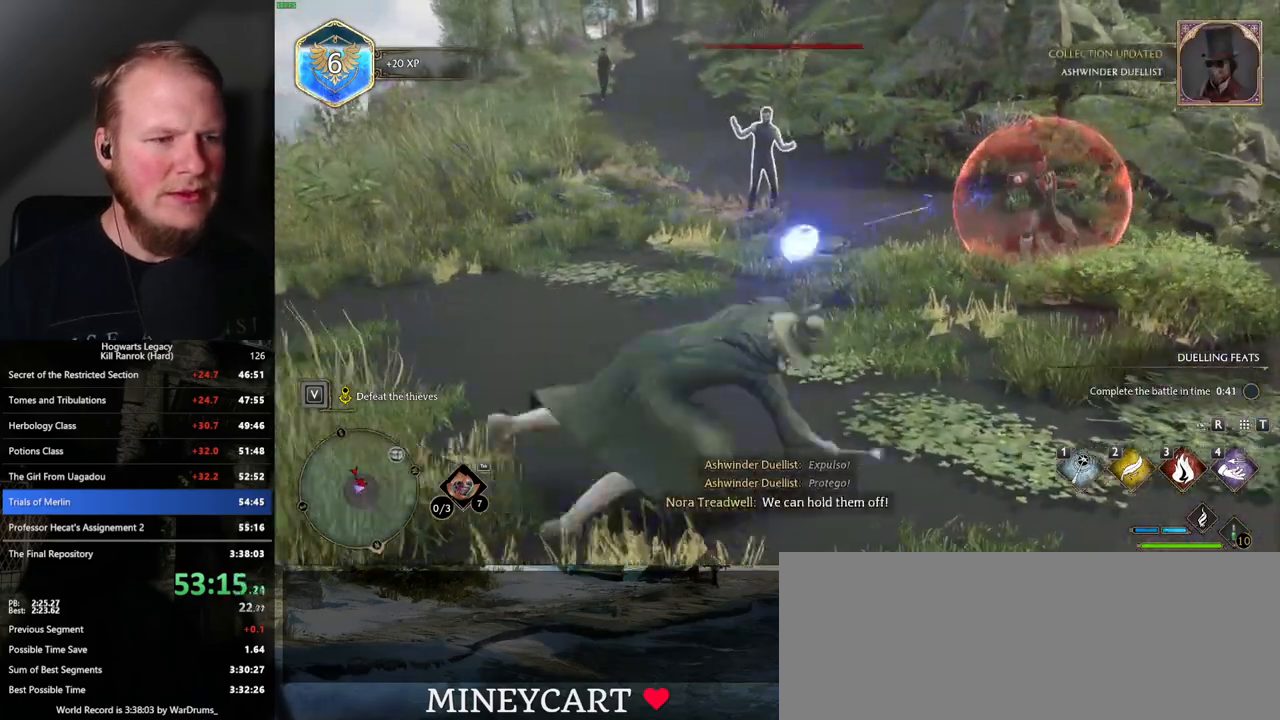
{"keys": ["a", "w"], "mouse": [], "events": [[50, "space", "up"], [50, "w", "down"], [134, "d", "up"], [234, "a", "down"]]}
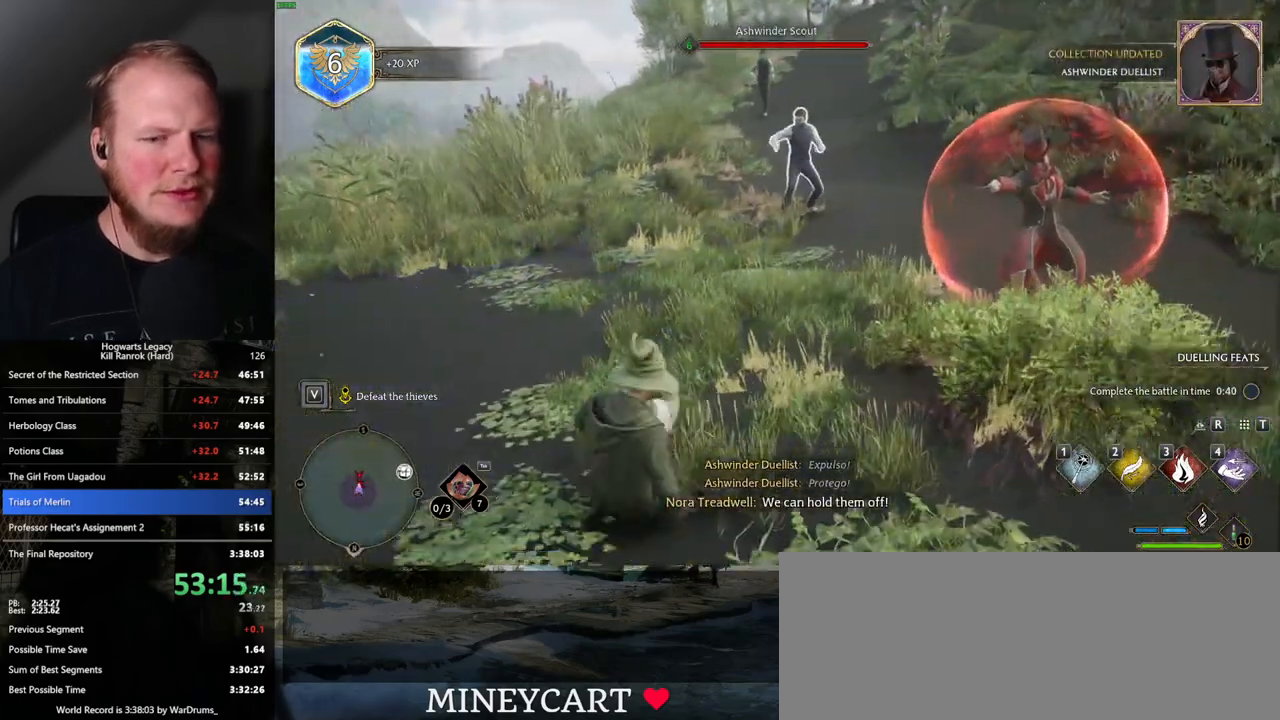
{"keys": ["3", "w"], "mouse": [], "events": [[184, "a", "up"], [484, "3", "down"]]}
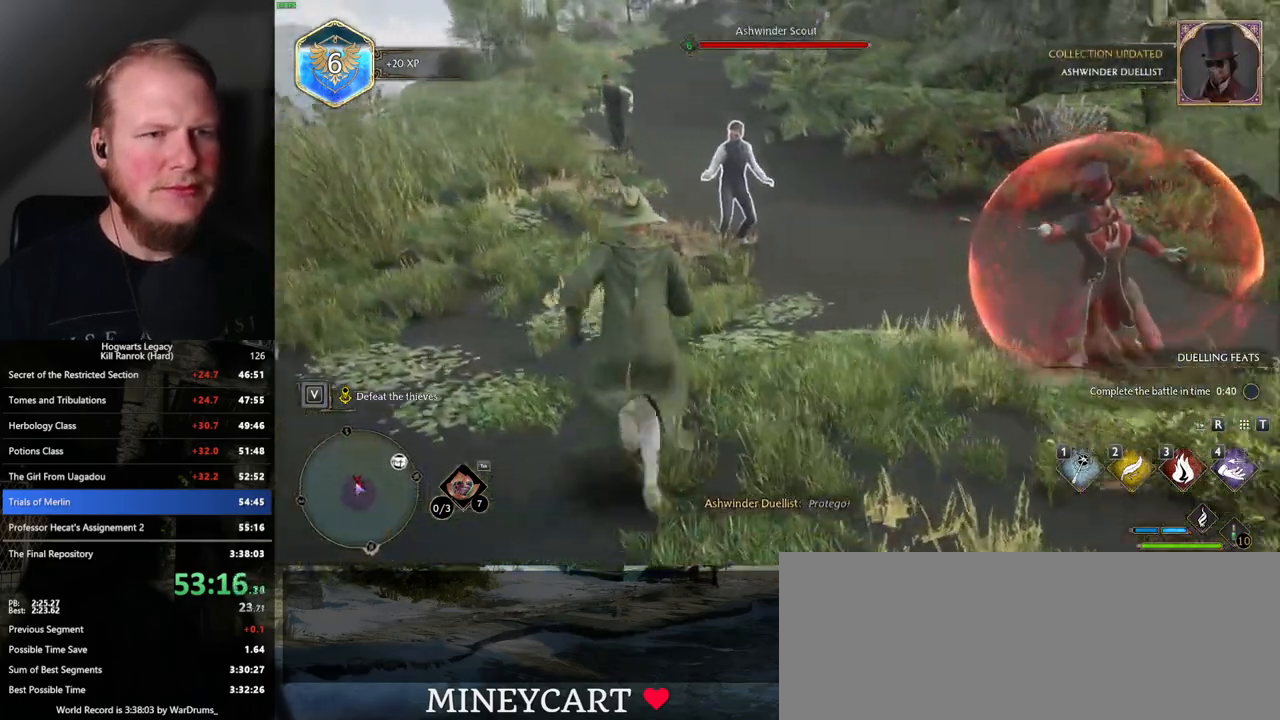
{"keys": ["w"], "mouse": [], "events": [[84, "3", "up"]]}
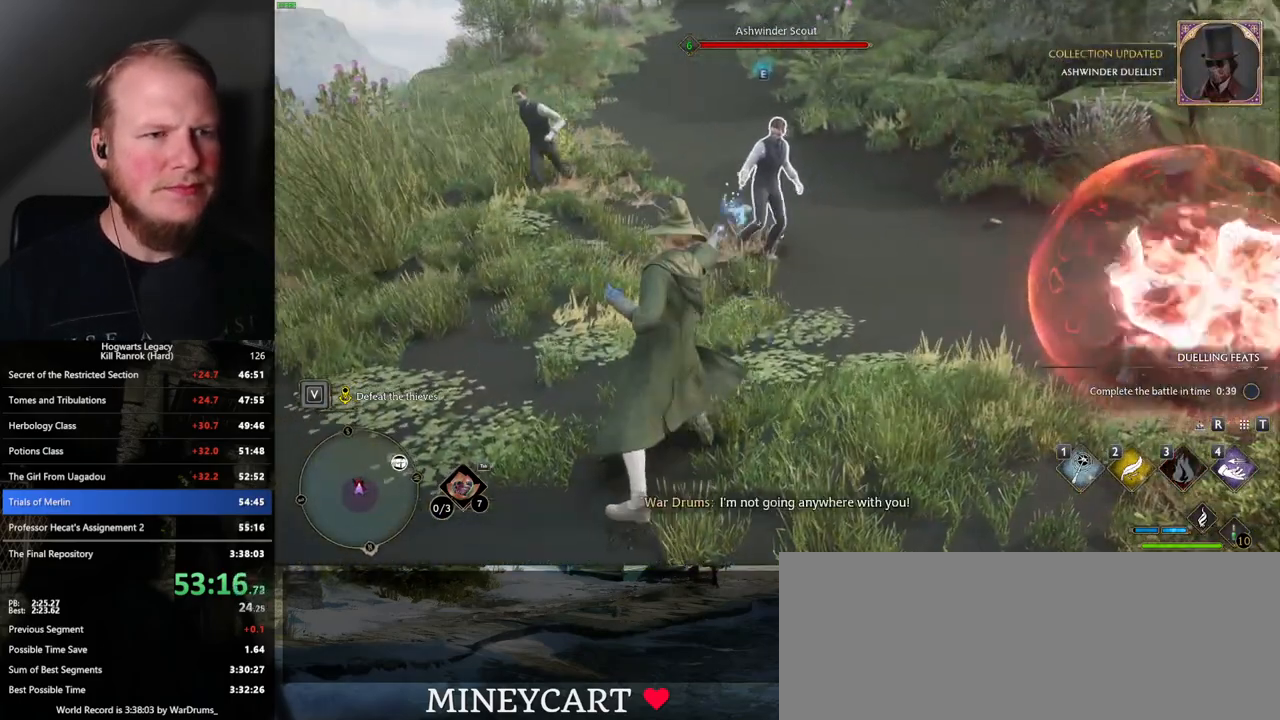
{"keys": [], "mouse": [], "events": [[34, "w", "up"], [167, "mouse_left", "down"], [267, "mouse_left", "up"], [334, "mouse_left", "down"], [450, "mouse_left", "up"]]}
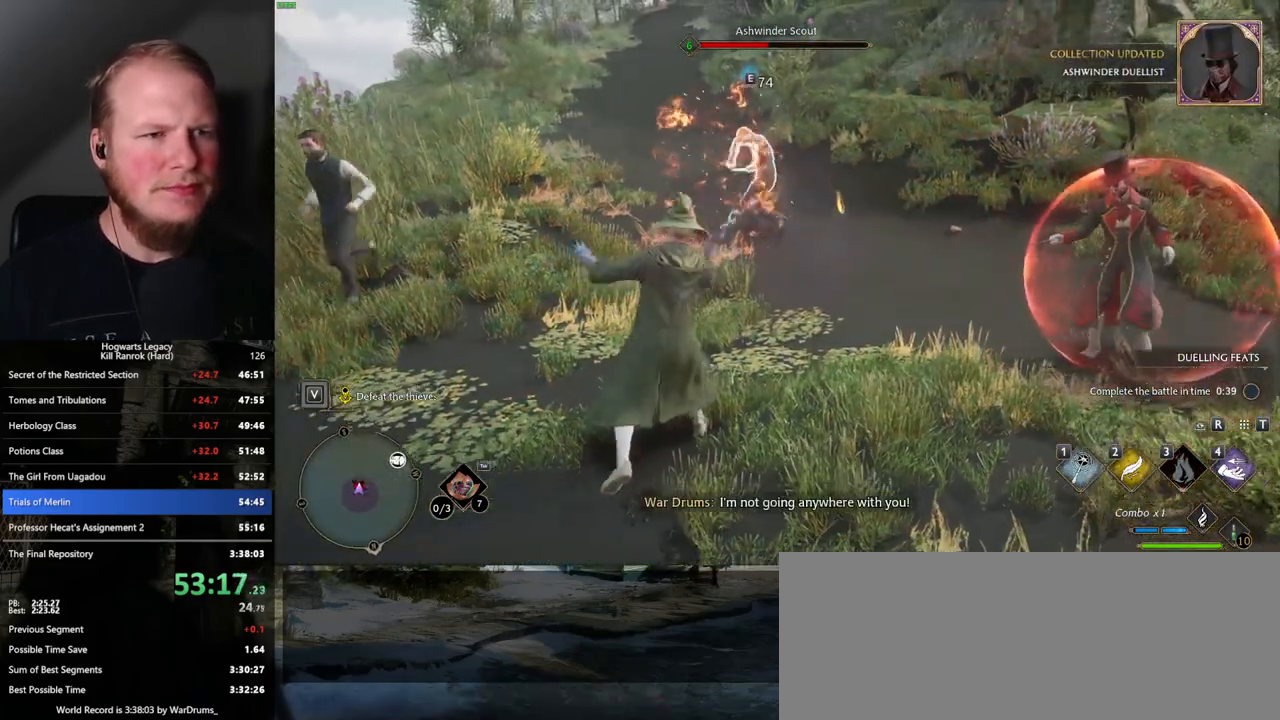
{"keys": [], "mouse": [], "events": [[17, "mouse_left", "down"], [117, "mouse_left", "up"], [200, "mouse_left", "down"], [300, "mouse_left", "up"], [384, "mouse_left", "down"], [484, "mouse_left", "up"]]}
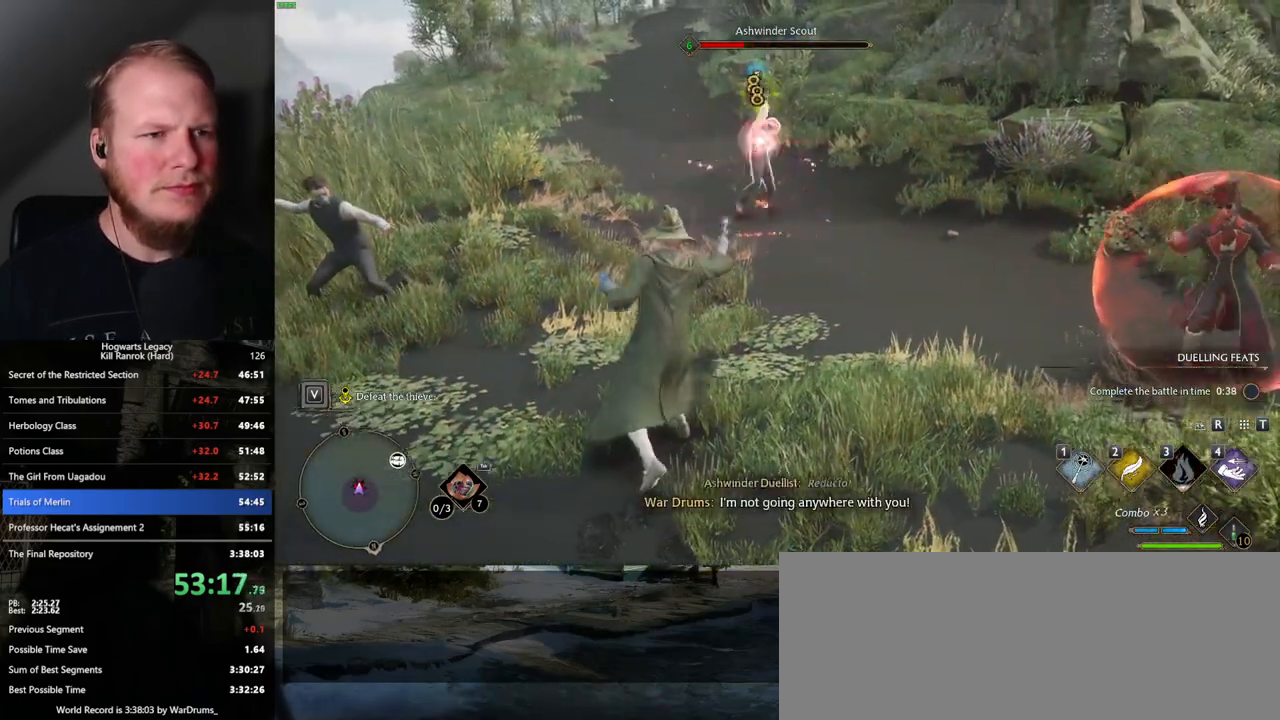
{"keys": ["s", "space"], "mouse": [], "events": [[67, "mouse_left", "down"], [184, "mouse_left", "up"], [267, "mouse_left", "down"], [350, "mouse_left", "up"], [400, "s", "down"], [450, "space", "down"]]}
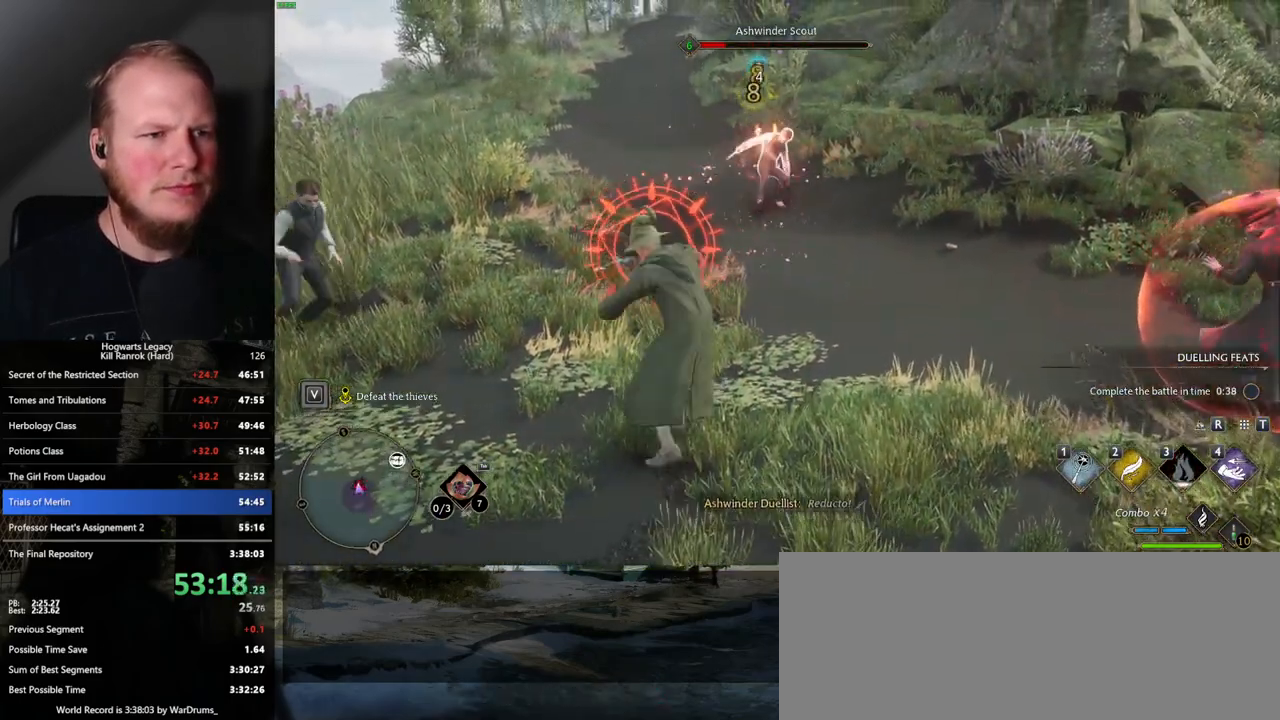
{"keys": ["w"], "mouse": ["left"], "events": [[67, "space", "up"], [317, "s", "up"], [450, "mouse_left", "down"], [467, "w", "down"]]}
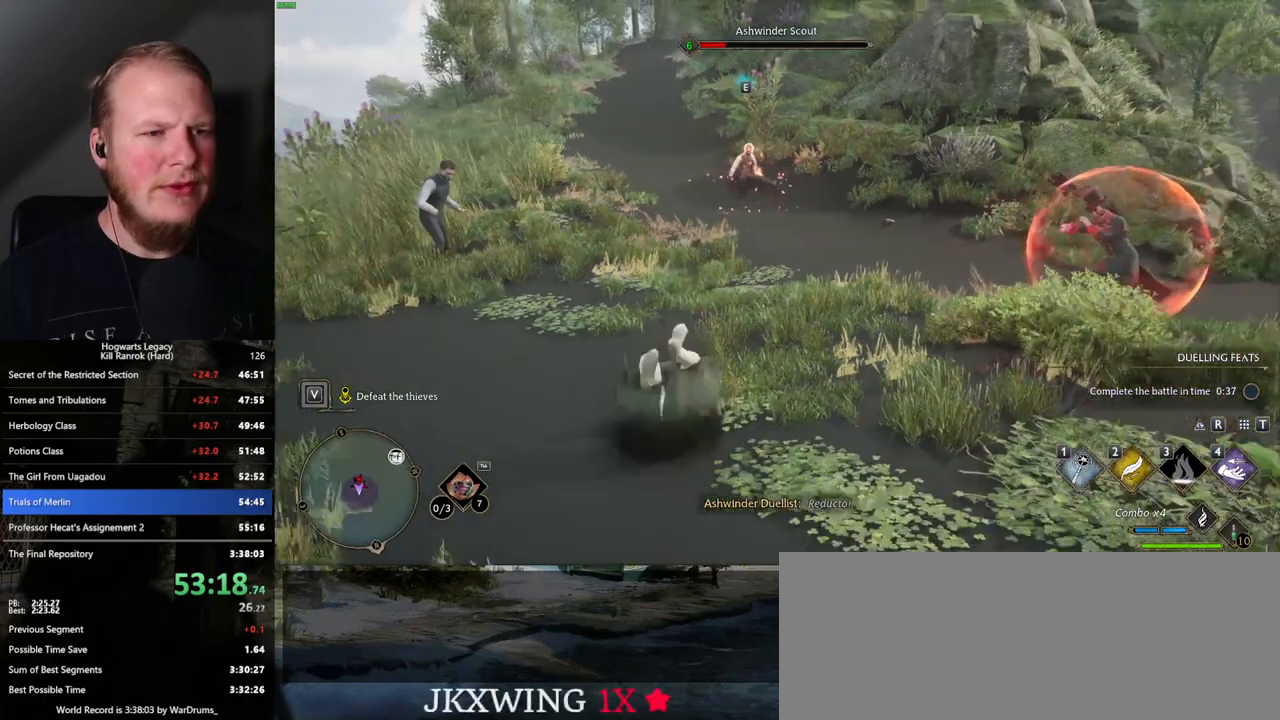
{"keys": [], "mouse": [], "events": [[17, "w", "up"], [67, "mouse_left", "up"], [167, "mouse_left", "down"], [267, "mouse_left", "up"], [350, "mouse_left", "down"], [450, "mouse_left", "up"]]}
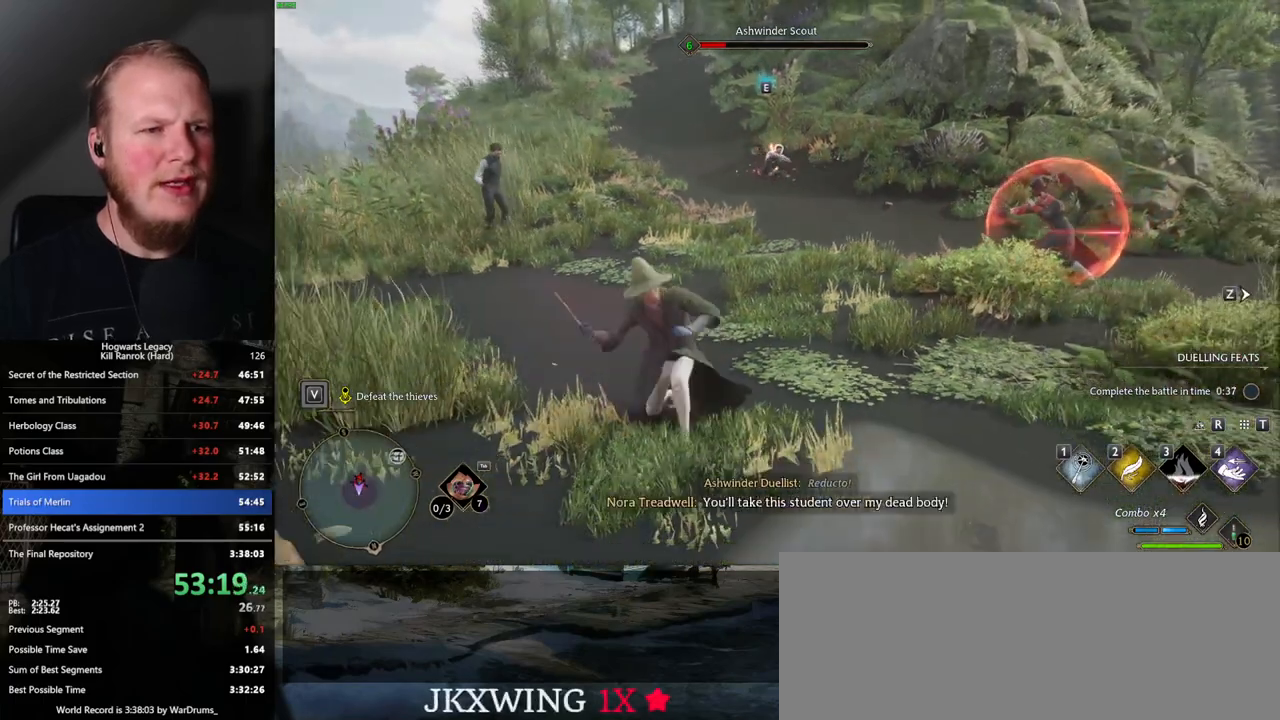
{"keys": [], "mouse": [], "events": [[34, "mouse_left", "down"], [134, "mouse_left", "up"], [184, "mouse_left", "down"], [300, "mouse_left", "up"], [367, "mouse_left", "down"], [484, "mouse_left", "up"]]}
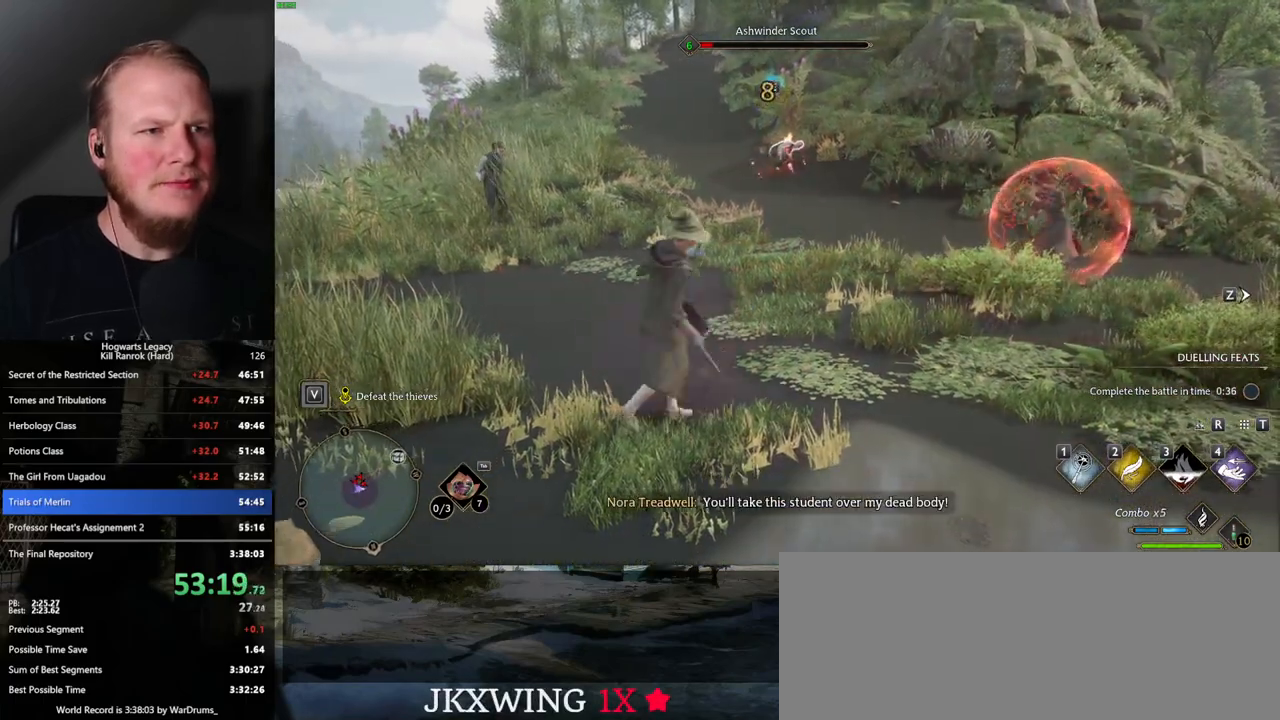
{"keys": ["w"], "mouse": [], "events": [[84, "mouse_left", "down"], [200, "mouse_left", "up"], [467, "w", "down"]]}
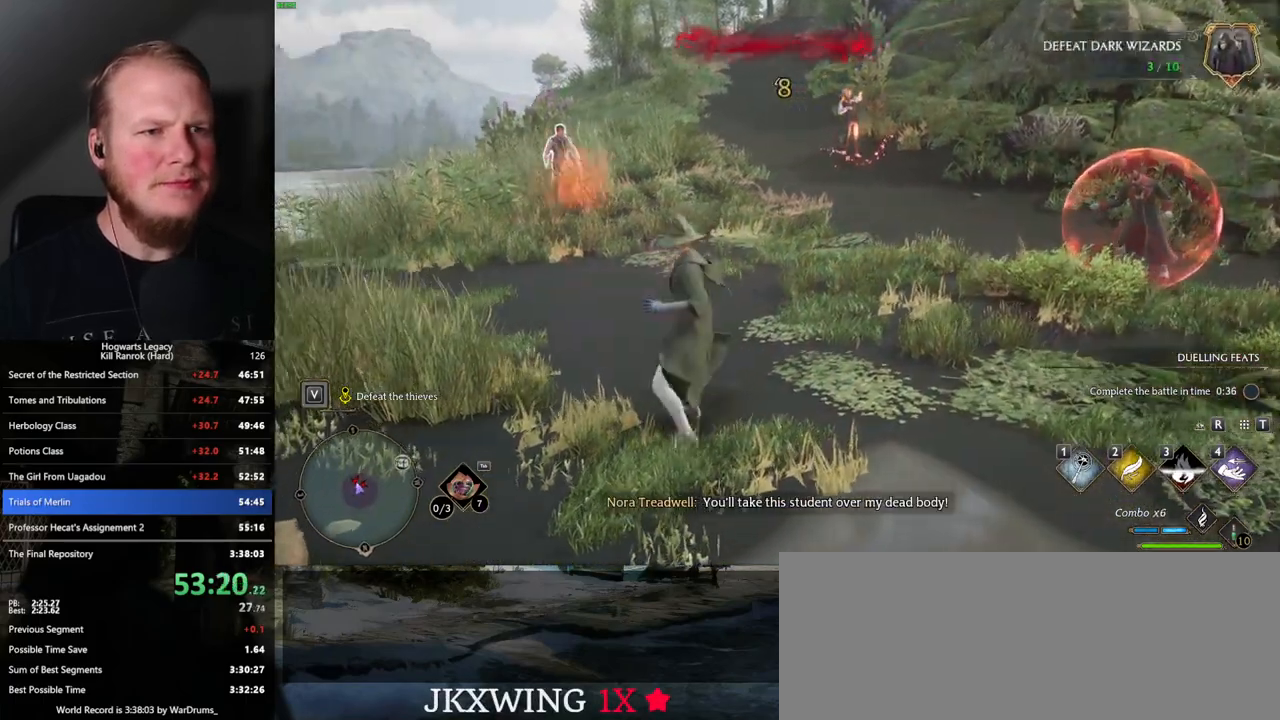
{"keys": ["w"], "mouse": [], "events": []}
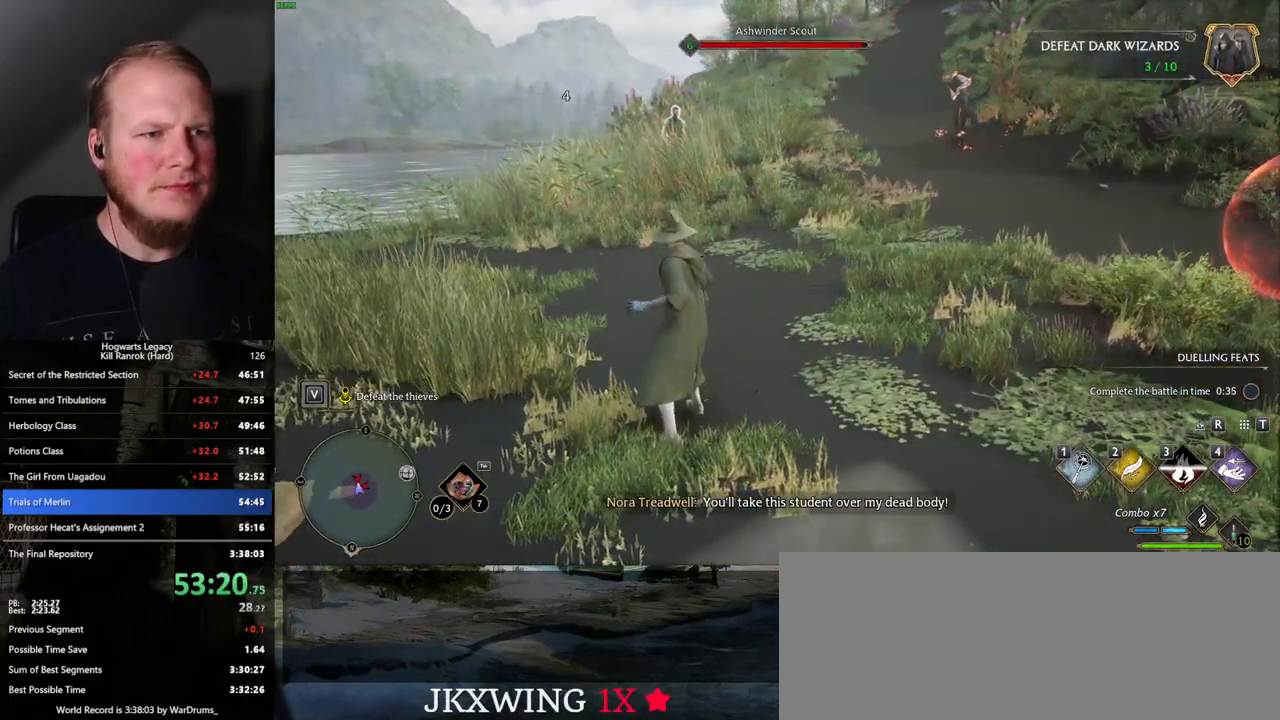
{"keys": ["d", "w"], "mouse": [], "events": [[384, "d", "down"]]}
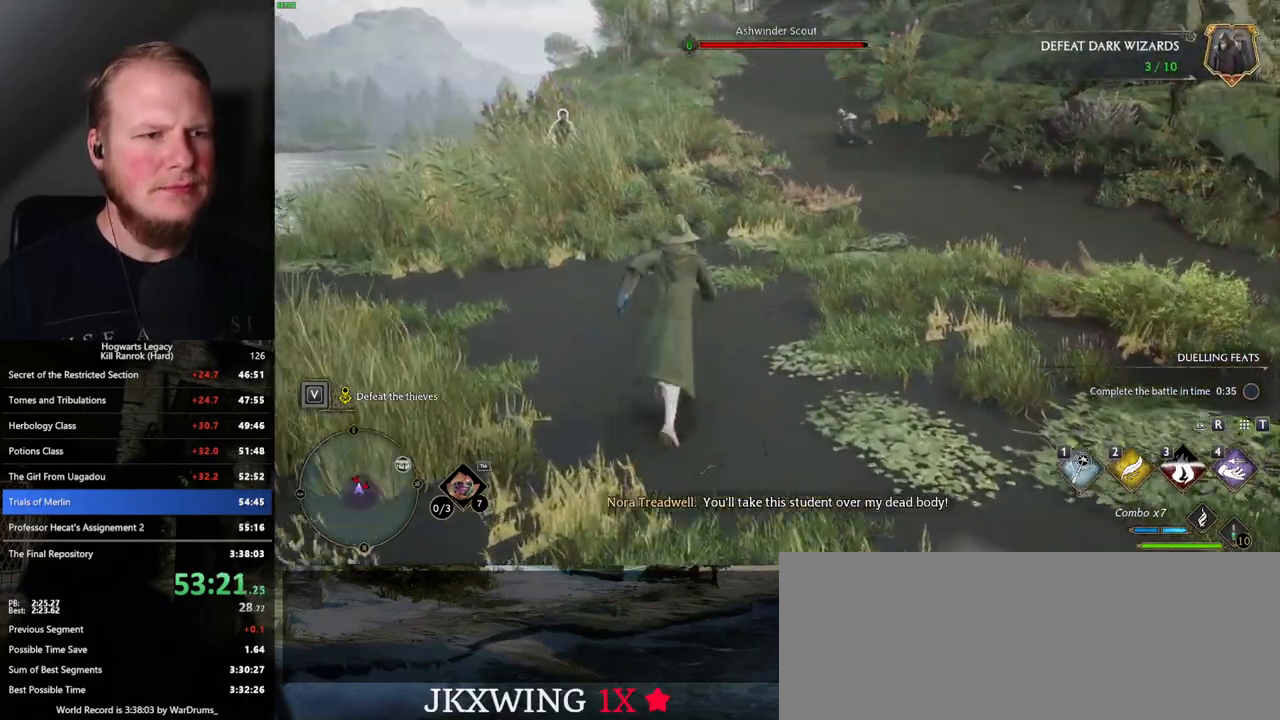
{"keys": [], "mouse": [], "events": [[117, "w", "up"], [134, "d", "up"]]}
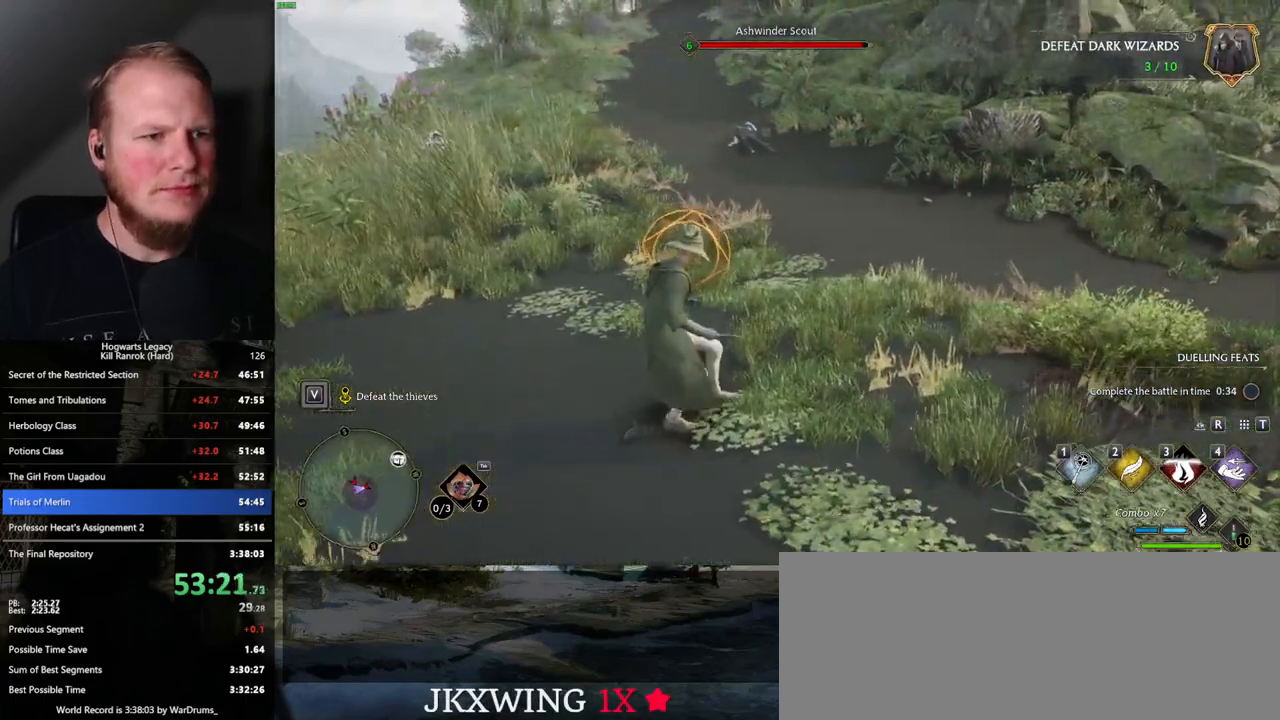
{"keys": ["w"], "mouse": [], "events": [[67, "w", "down"], [134, "space", "down"], [284, "space", "up"]]}
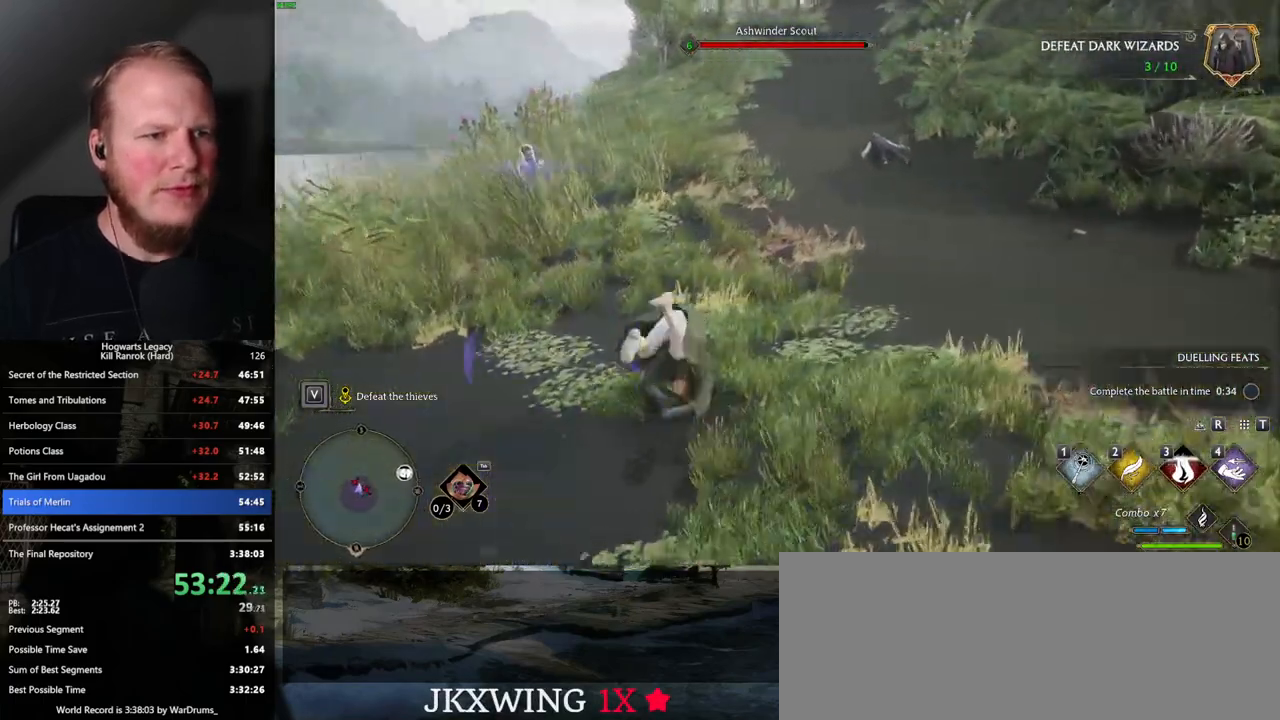
{"keys": ["a"], "mouse": [], "events": [[217, "w", "up"], [467, "a", "down"]]}
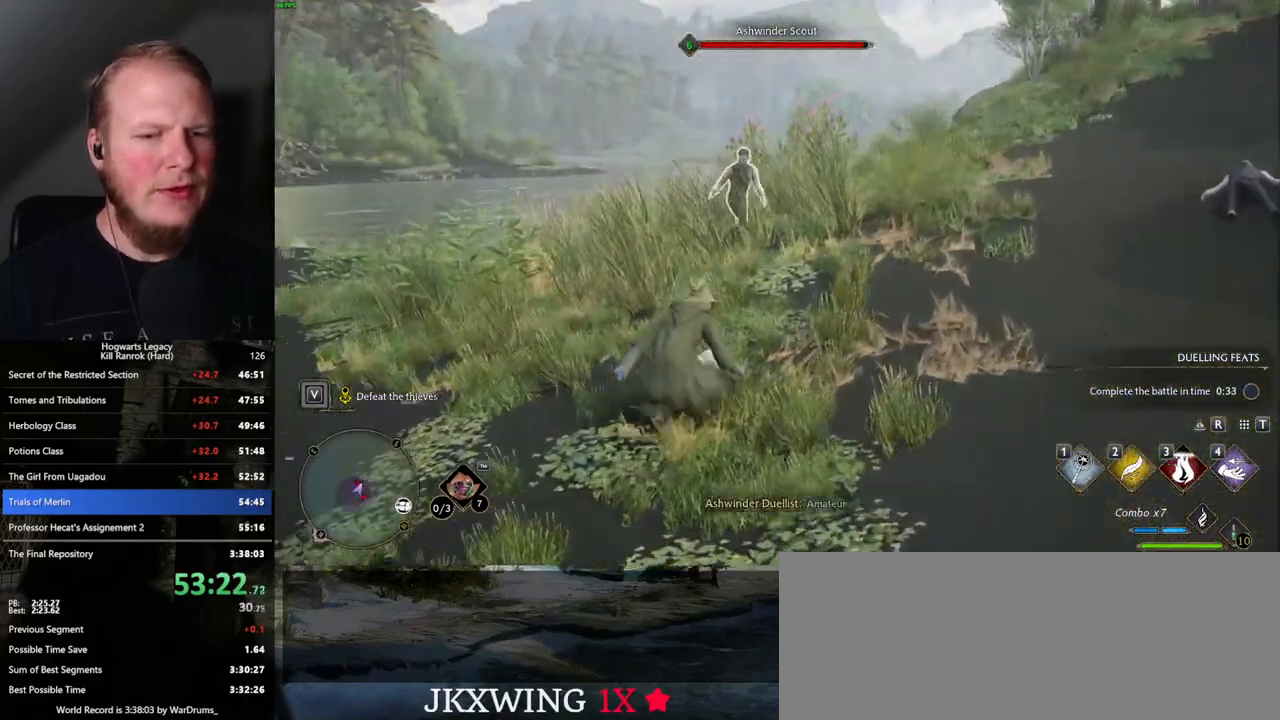
{"keys": ["s"], "mouse": [], "events": [[167, "s", "down"], [234, "a", "up"]]}
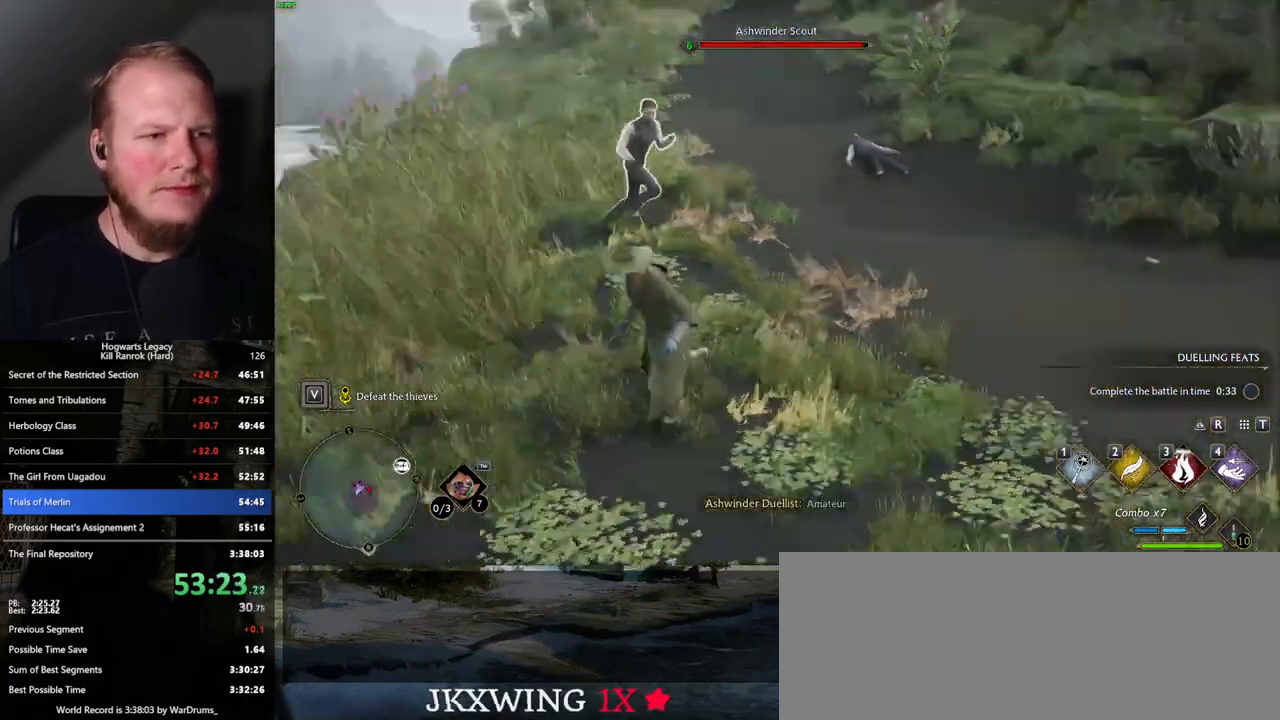
{"keys": ["d"], "mouse": [], "events": [[117, "d", "down"], [234, "s", "up"]]}
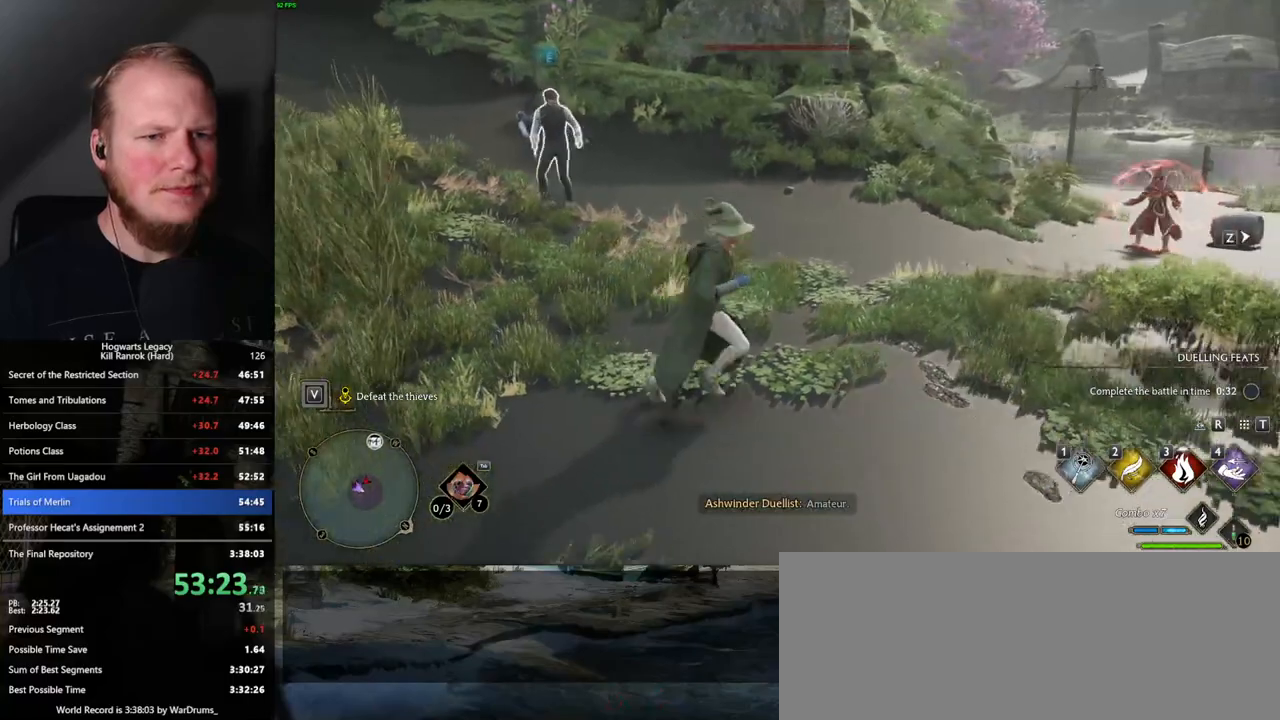
{"keys": [], "mouse": [], "events": [[150, "w", "down"], [450, "d", "up"], [500, "w", "up"]]}
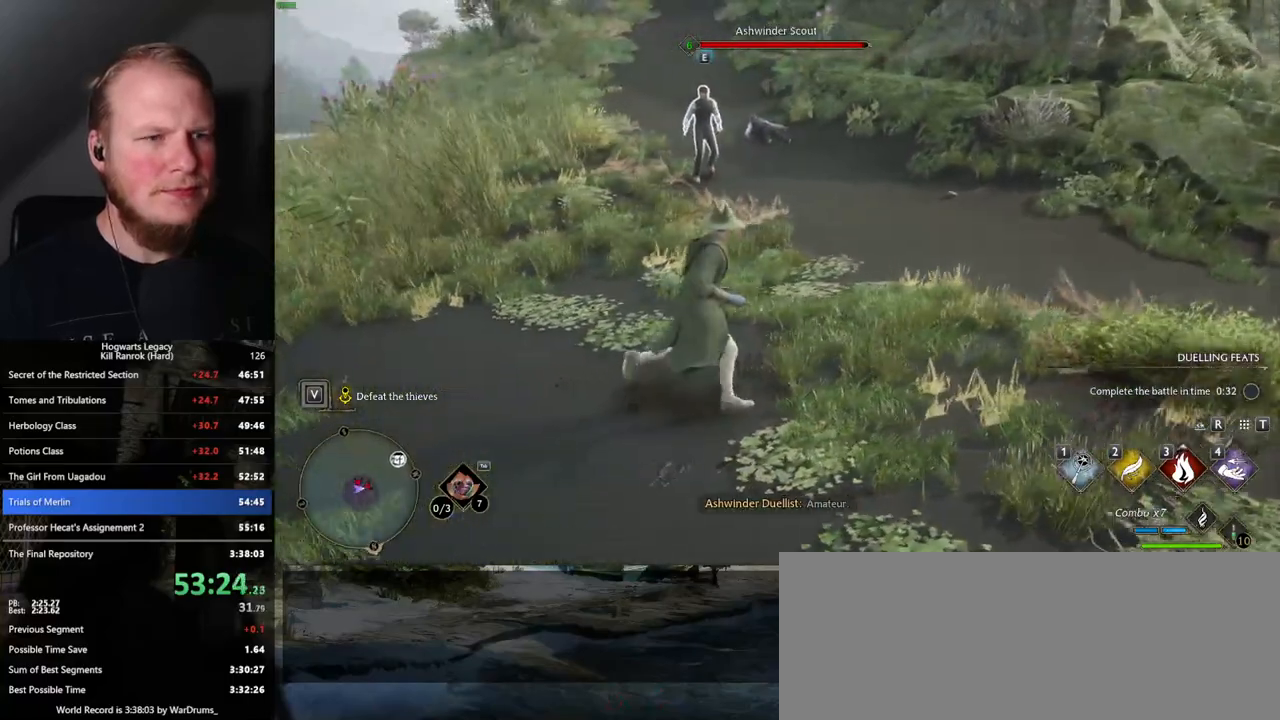
{"keys": ["w"], "mouse": [], "events": [[317, "w", "down"]]}